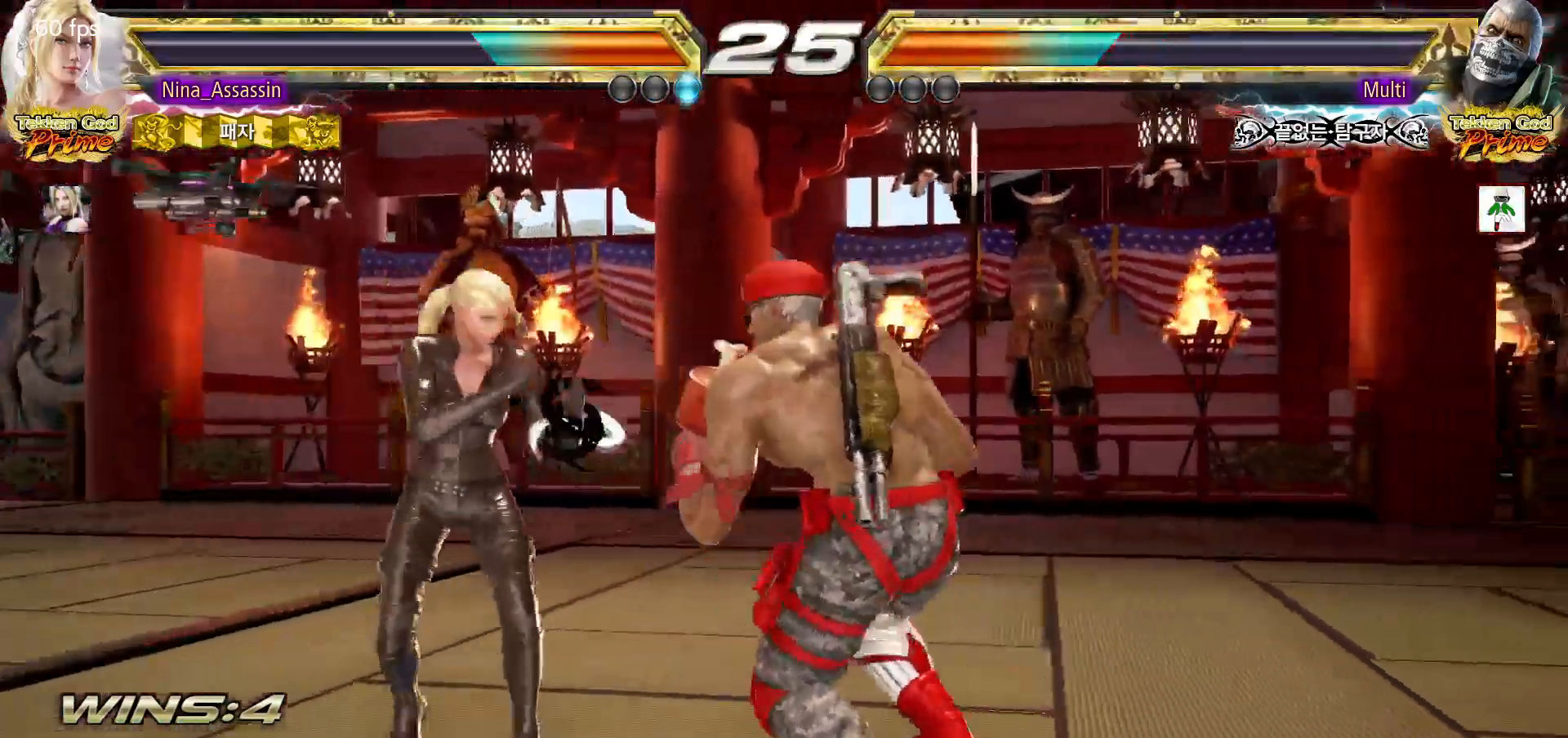
Gameplay with a controller (arcade stick); each line is a JSON object with the inputs held at the frame after it (dt_ms = milliseconds from this image to that frame). "events" lists button and stick changes between this image and that frame as [ms after this image, input, new state], when the widget could be followed in between. Not read: L3 R3.
{"dt_ms": 500, "buttons": [], "left_stick": "left"}
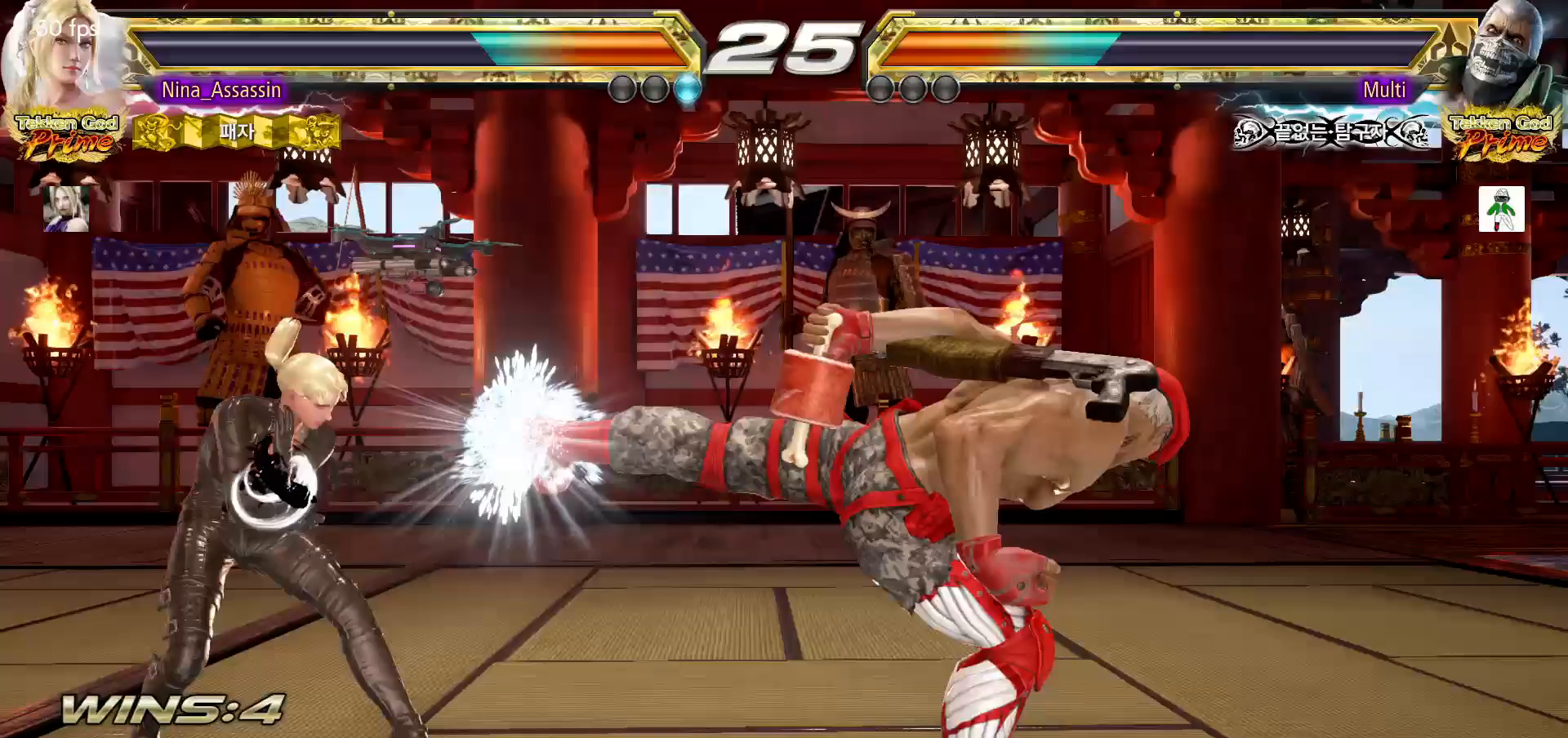
{"dt_ms": 1000, "buttons": [], "left_stick": "left"}
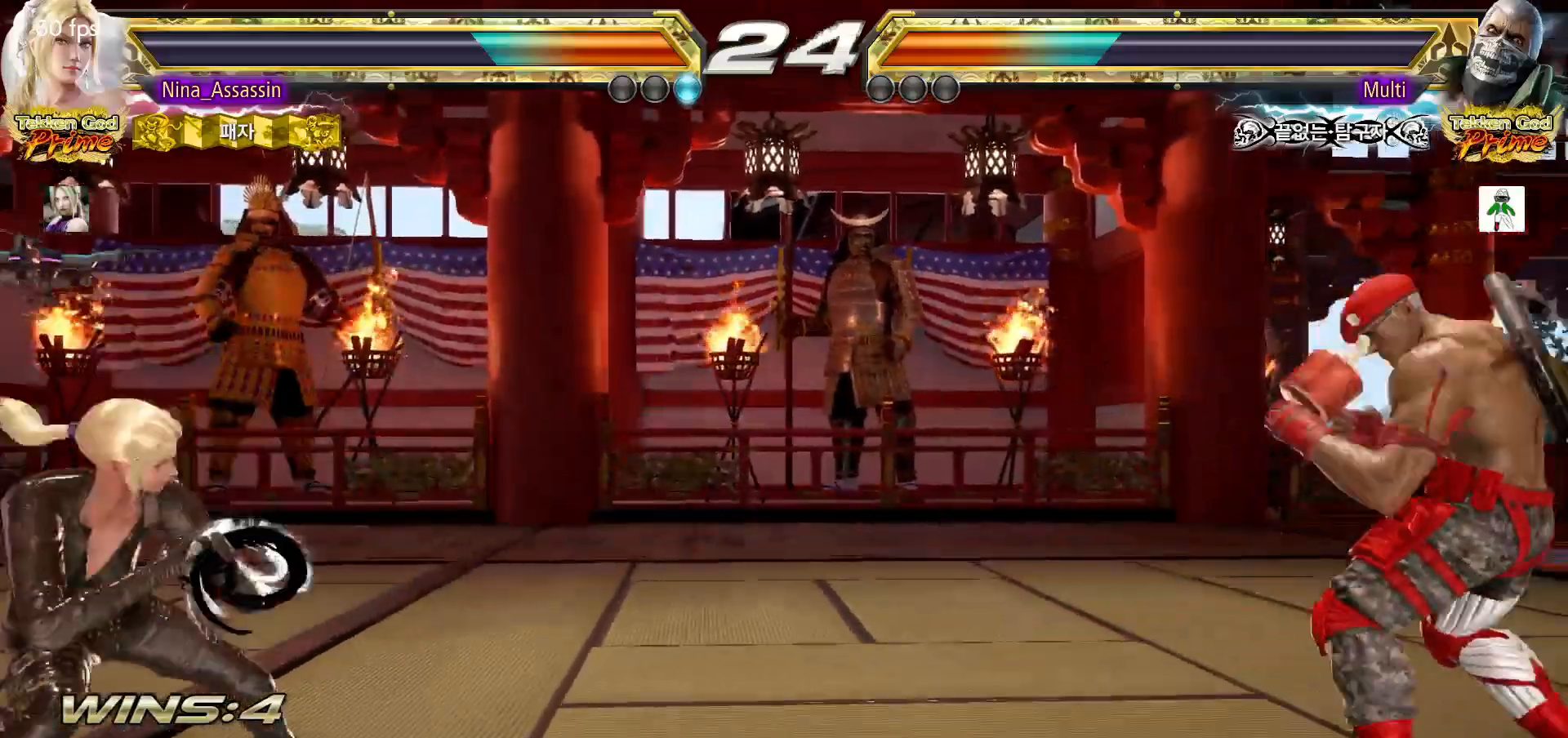
{"dt_ms": 500, "buttons": [], "left_stick": "right", "events": [[67, "left_stick", "center"], [150, "left_stick", "left"], [300, "left_stick", "down"], [383, "left_stick", "right"]]}
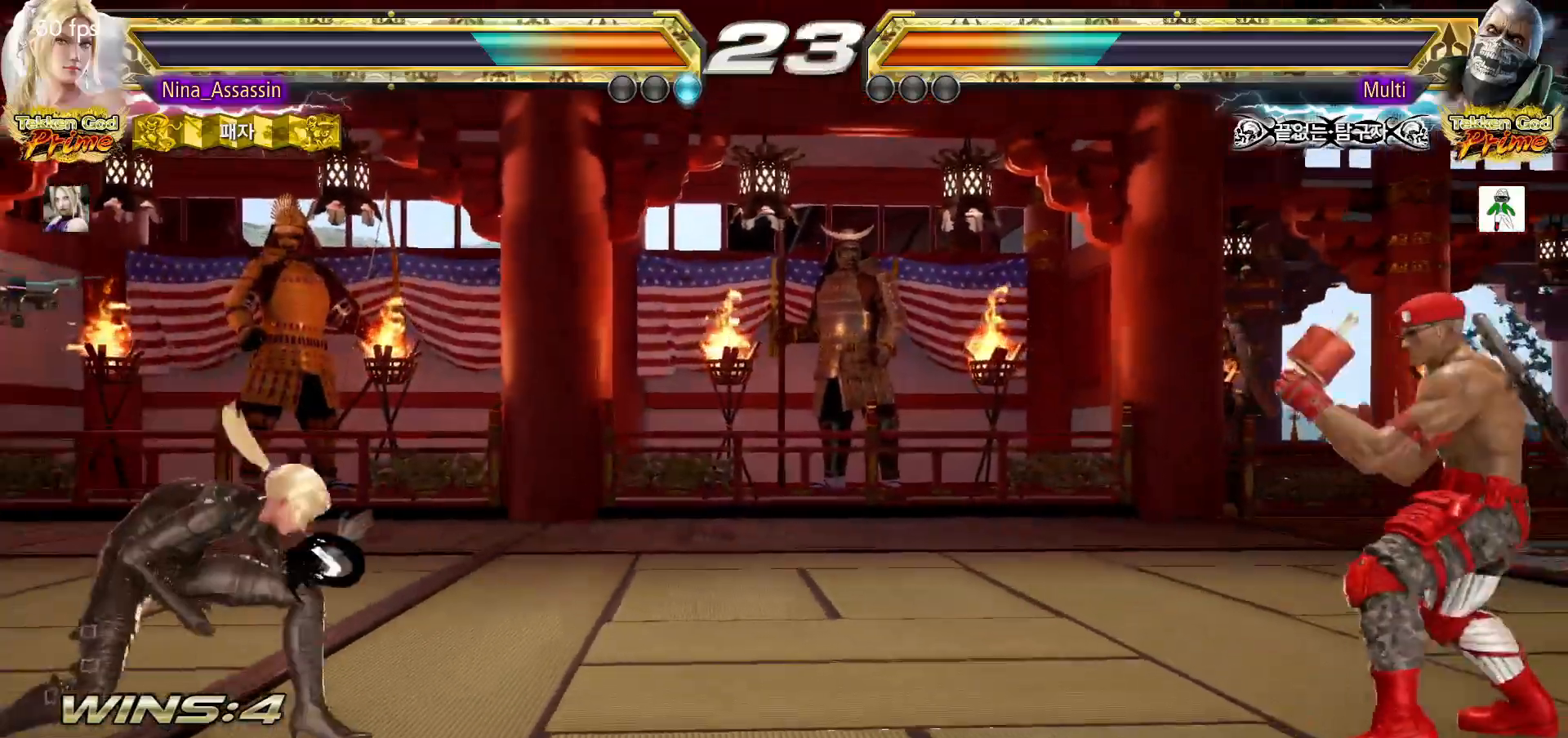
{"dt_ms": 500, "buttons": [], "left_stick": "center", "events": [[167, "left_stick", "down-left"], [200, "CROSS", "down"], [200, "TRIANGLE", "down"], [250, "TRIANGLE", "up"], [267, "CROSS", "up"], [367, "left_stick", "center"]]}
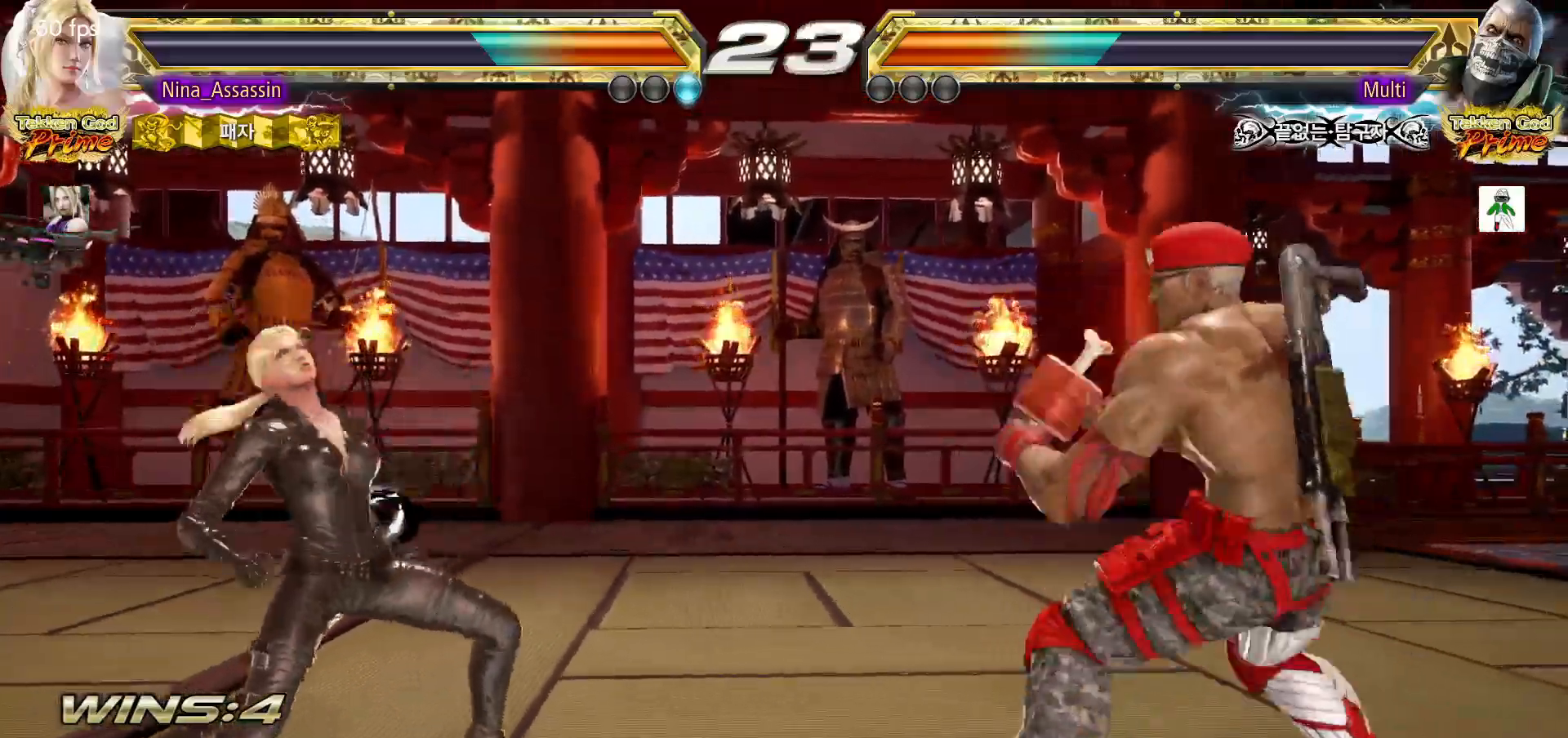
{"dt_ms": 500, "buttons": [], "left_stick": "center", "events": [[317, "left_stick", "up"], [383, "left_stick", "center"]]}
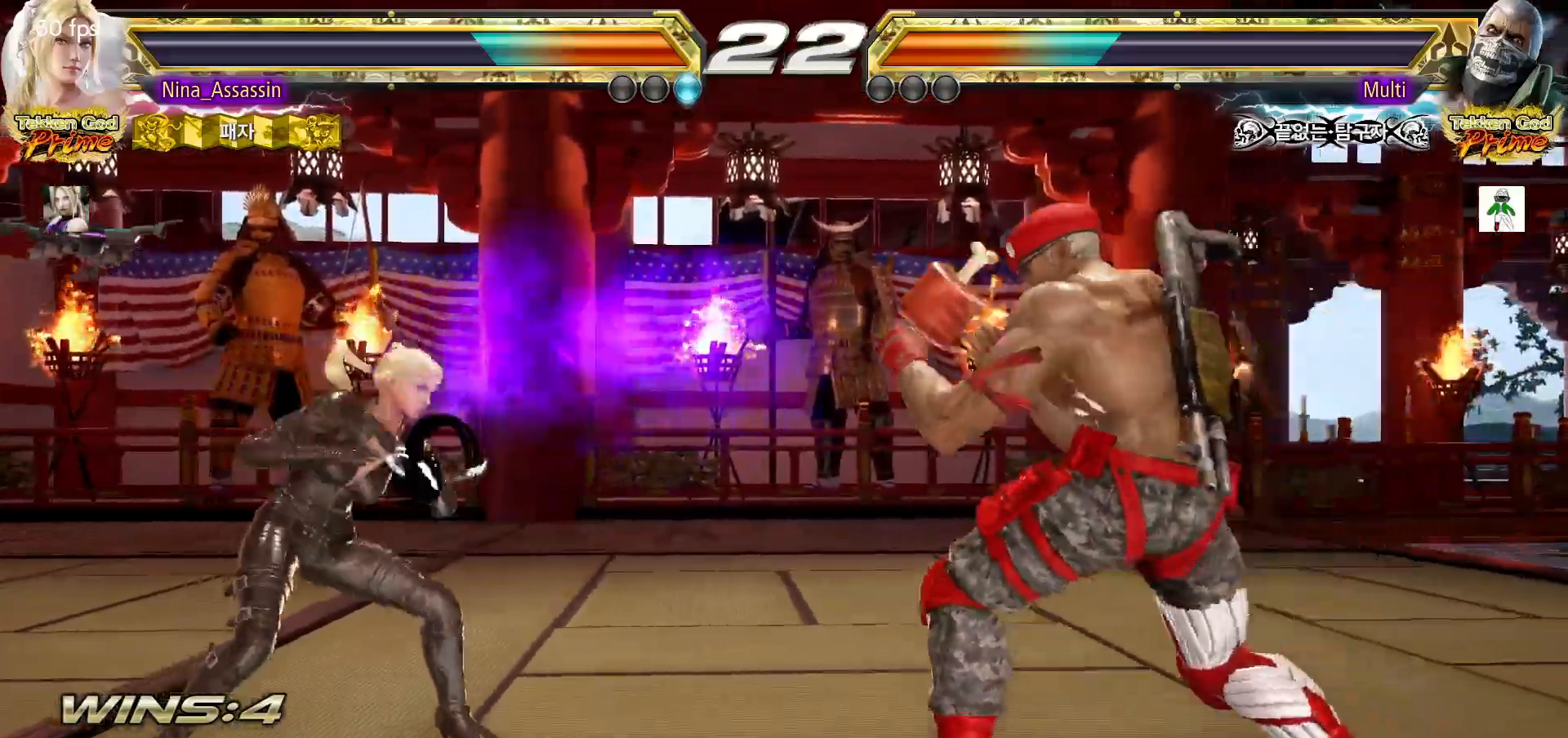
{"dt_ms": 500, "buttons": [], "left_stick": "center"}
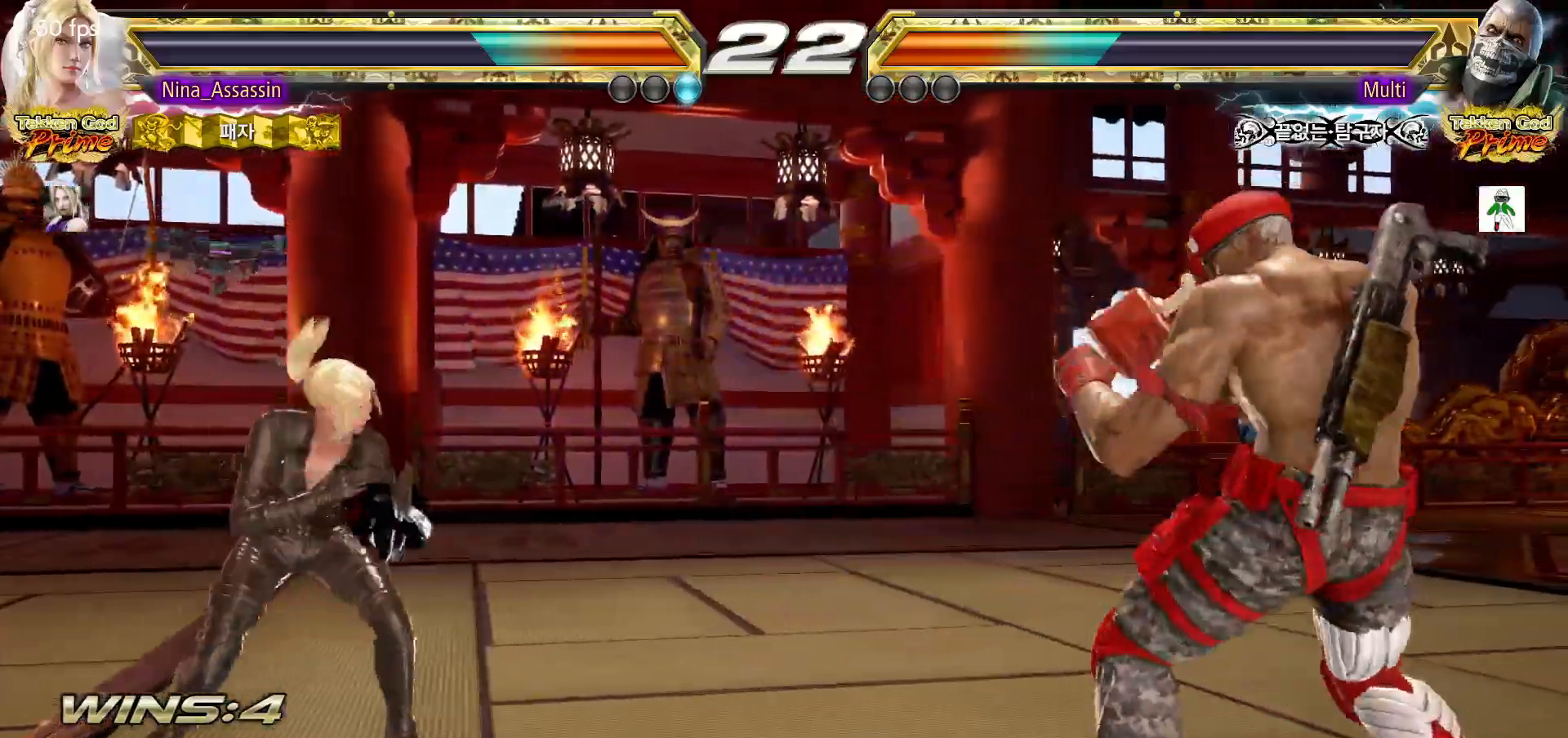
{"dt_ms": 500, "buttons": [], "left_stick": "left", "events": [[17, "left_stick", "left"], [133, "left_stick", "down"], [183, "left_stick", "center"], [333, "left_stick", "left"], [400, "left_stick", "center"], [467, "left_stick", "left"]]}
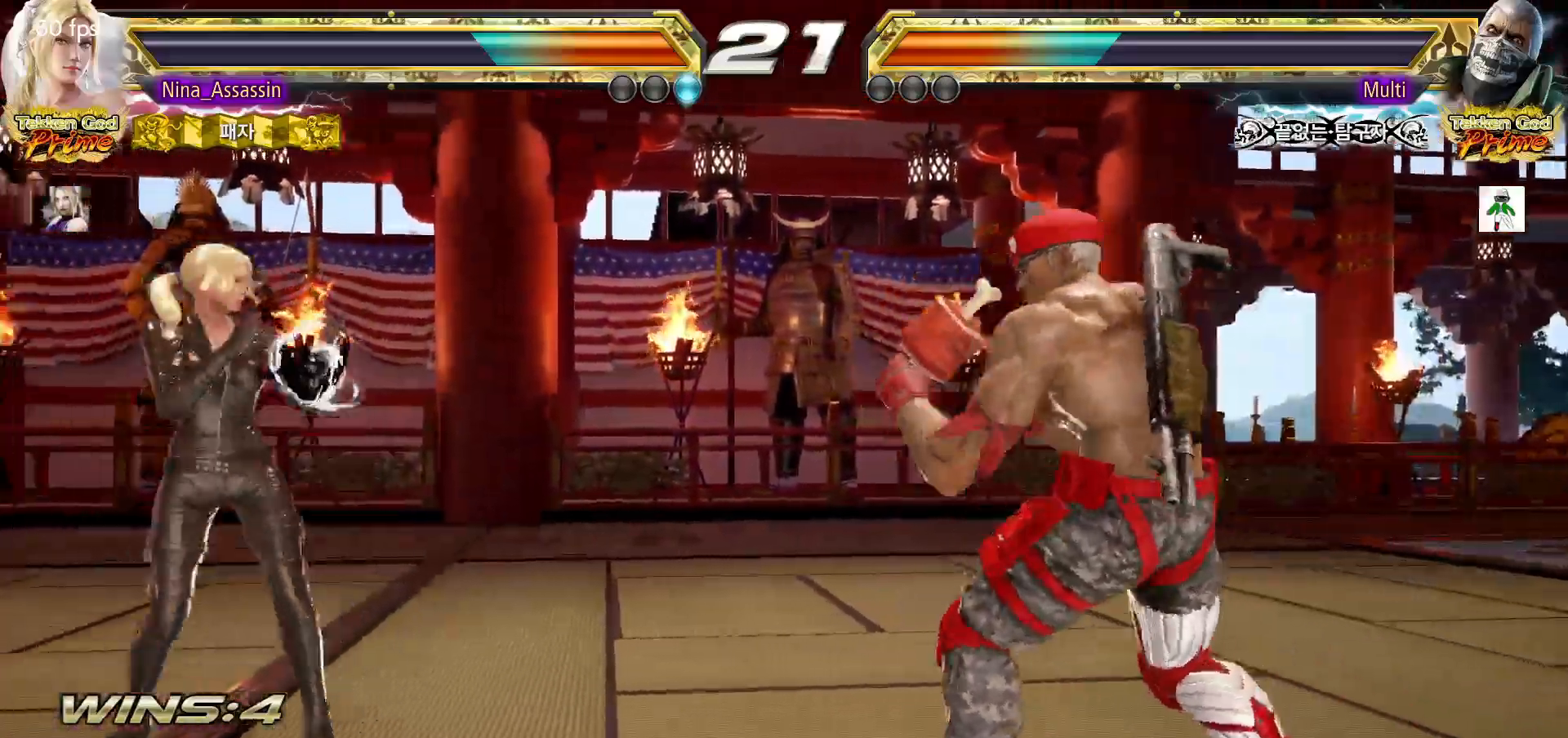
{"dt_ms": 500, "buttons": [], "left_stick": "center", "events": [[117, "left_stick", "down-left"], [250, "left_stick", "center"], [300, "left_stick", "left"], [367, "left_stick", "center"]]}
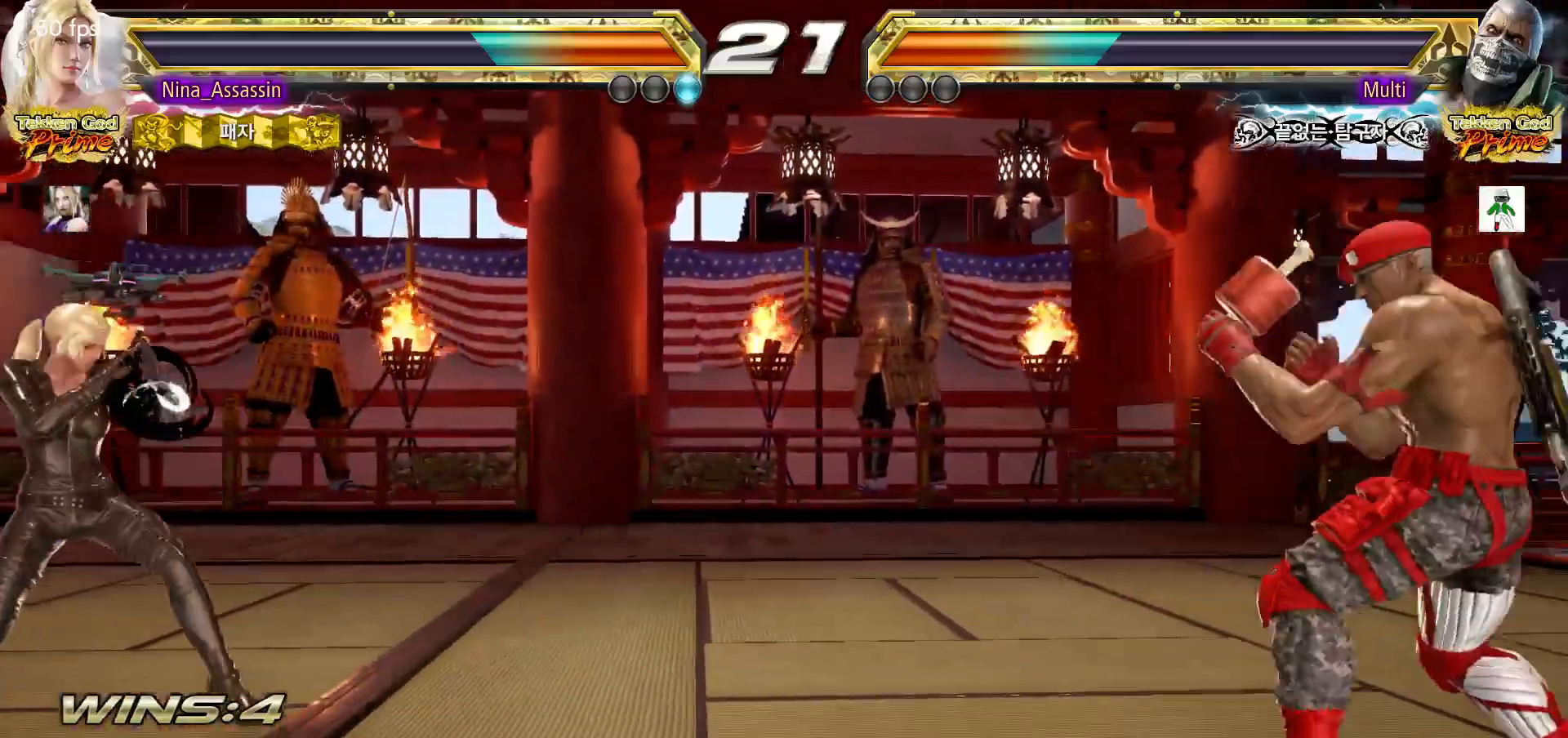
{"dt_ms": 1000, "buttons": ["TRIANGLE"], "left_stick": "center"}